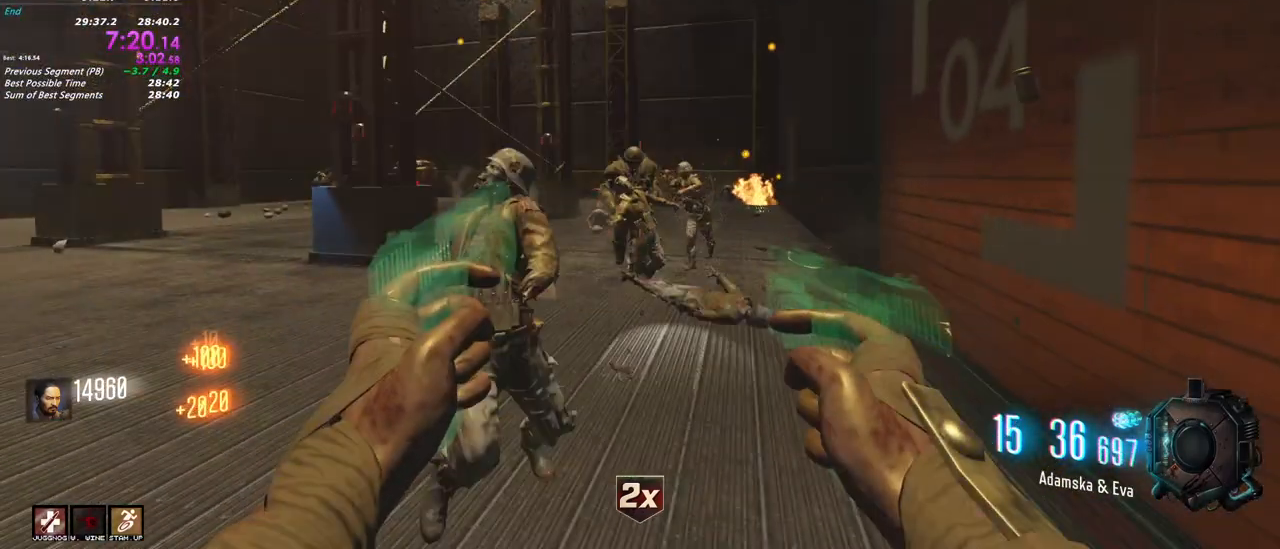
Gameplay with keyboard and mouse; each line is a JSON object with the keys and mouse buttons held at the frame after it. "events" lists presses ("down") and releases ("up") of "1", "2", "3", "4", "5", "a", "alt", "c", "caps_lock", "ctrl", "d", "e", "f", "g", "q", "r", "s", "shift", "t", "tab", "v", "w", "x", "z", "mouse_left", "mouse_wheel" and "mouse_right" between this image and that frame as [ms after this image, input, new state], when the widget could be followed in between. "mouse_left", "mouse_wheel", "mouse_right" = the "left", "wheel", "right" buttons of the "mouse" list. No other keys are recorded. "wheel" means that the mouse wheel is clicked or scrolled. Not read: mouse_move.
{"keys": ["d"], "mouse": ["left"], "events": [[133, "a", "down"], [133, "d", "up"], [167, "a", "up"], [317, "a", "down"], [417, "a", "up"], [417, "d", "down"]]}
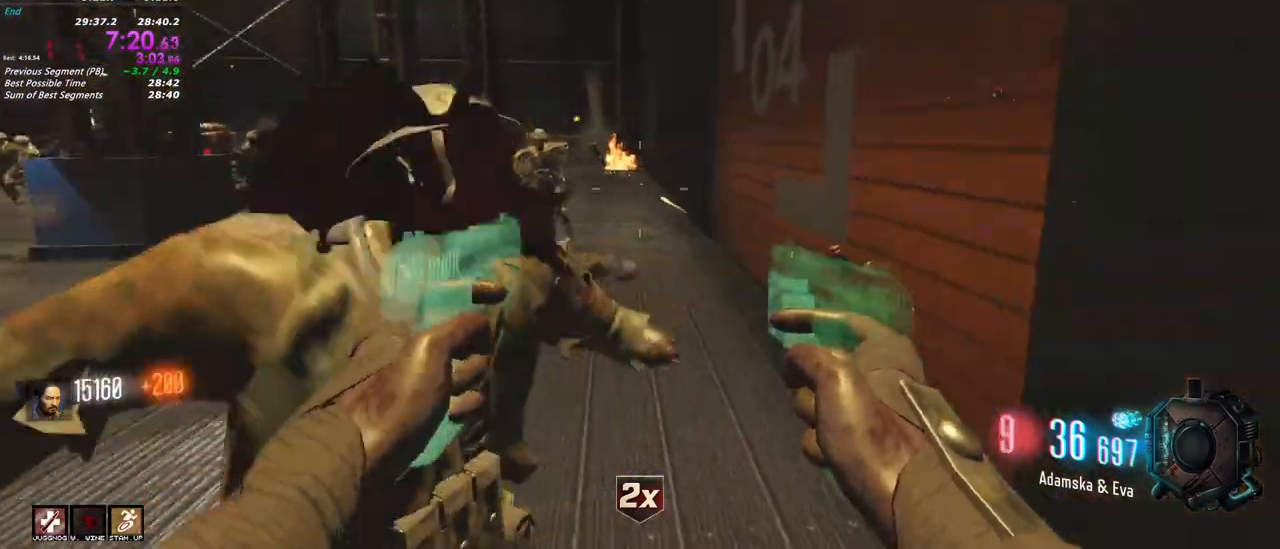
{"keys": ["a"], "mouse": ["left"], "events": [[50, "d", "up"], [100, "a", "down"]]}
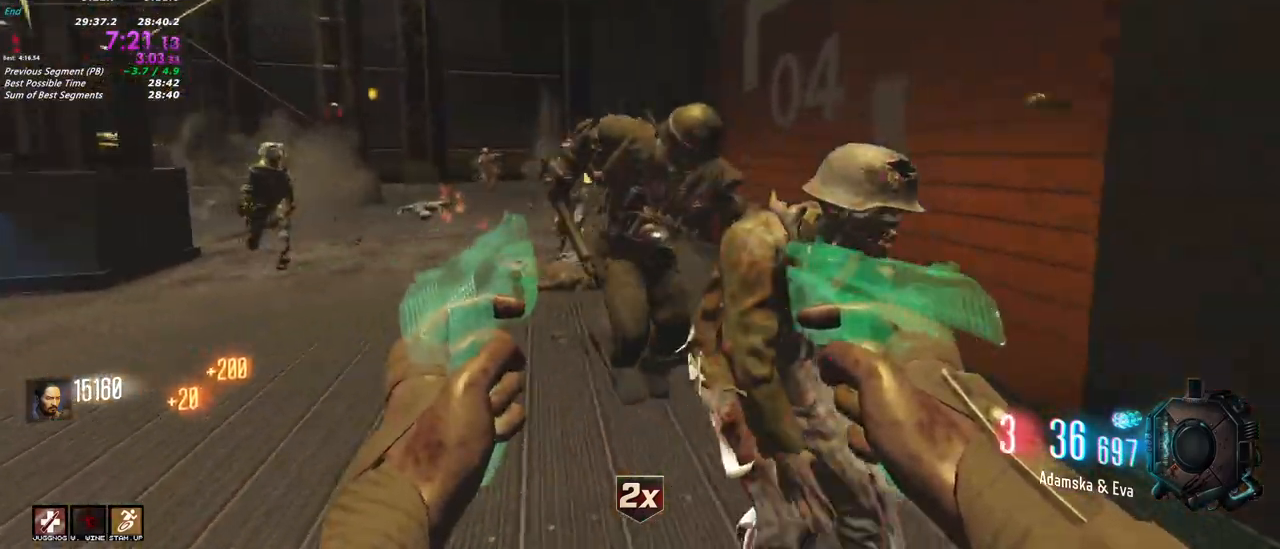
{"keys": ["w"], "mouse": ["left"], "events": [[117, "s", "down"], [200, "s", "up"], [300, "shift", "down"], [300, "w", "down"], [400, "shift", "up"], [433, "a", "up"]]}
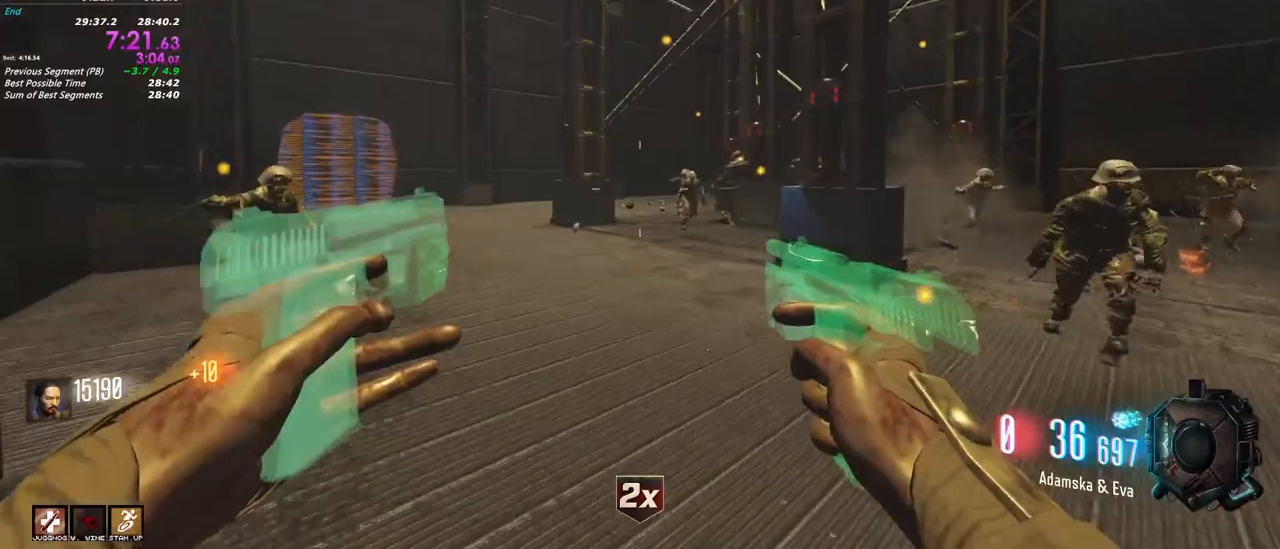
{"keys": ["shift", "w"], "mouse": [], "events": [[83, "mouse_left", "up"], [133, "shift", "down"]]}